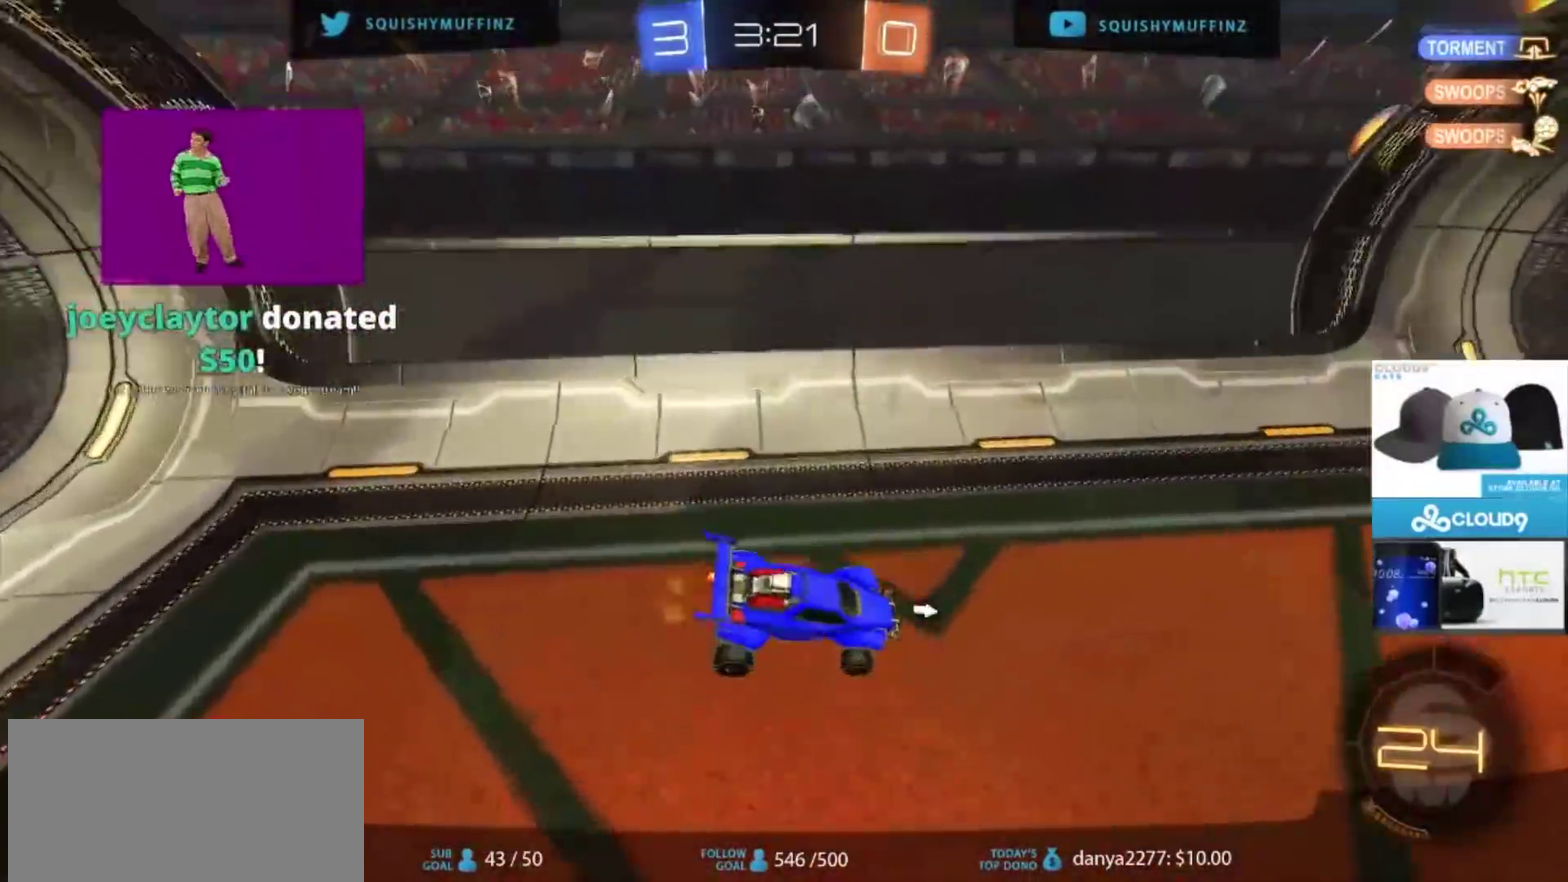
Gameplay with a controller (PlayStation layout); each line is a JSON object with the inputs held at the frame after it. "events" lists button and stick changes between this image and that frame as [ms after this image, input, new state], when the widget could be followed in between.
{"buttons": ["CIRCLE", "R2"], "left_stick": "up-right", "right_stick": "center", "events": [[133, "R2", "down"], [500, "CIRCLE", "down"]]}
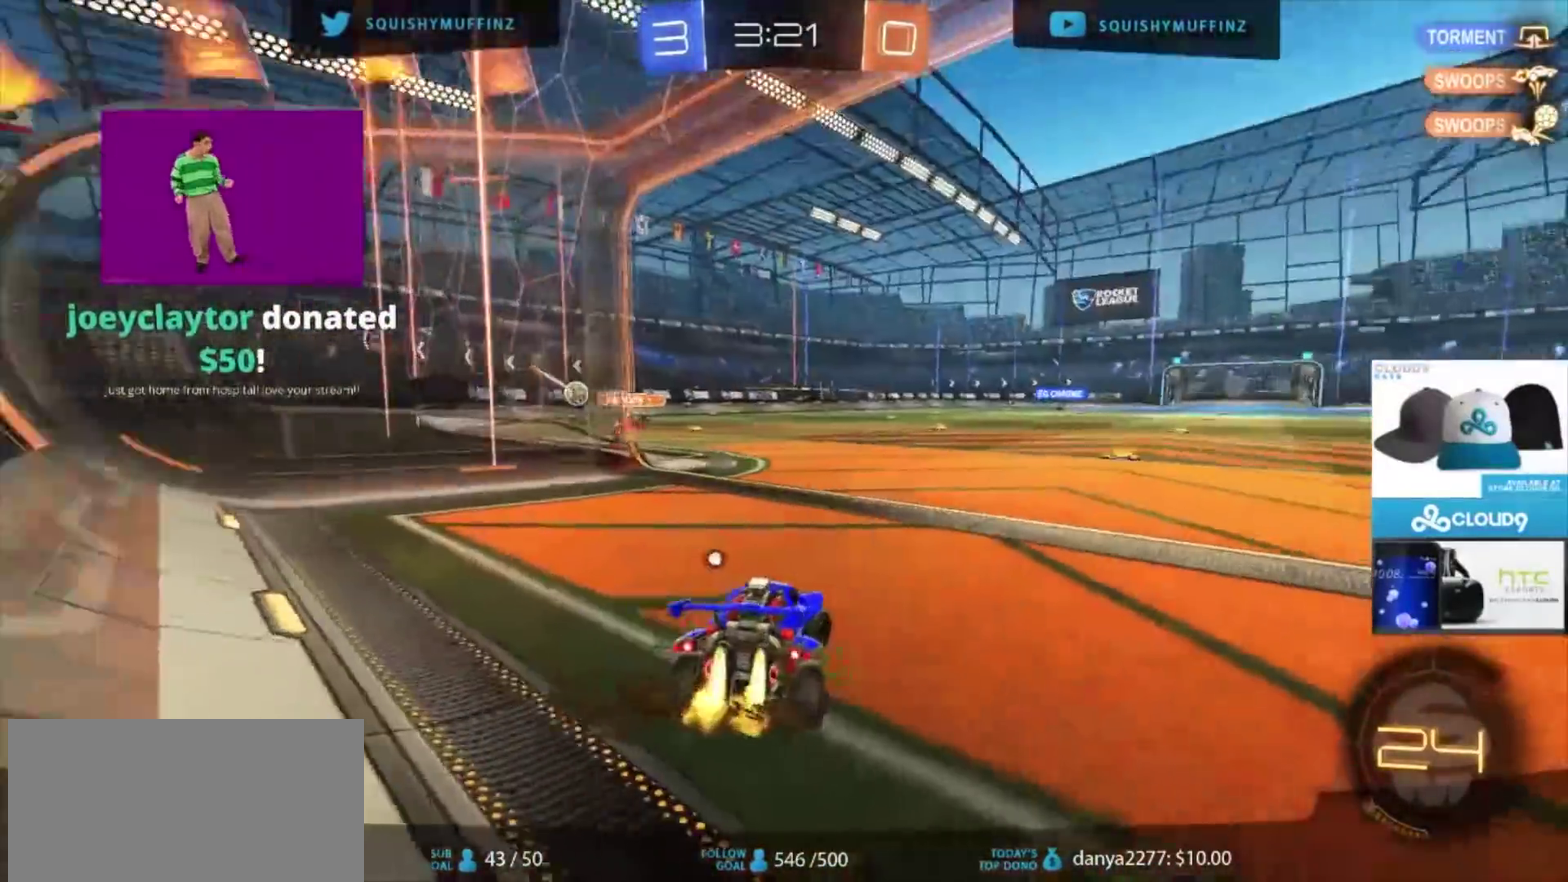
{"buttons": ["CIRCLE", "R2"], "left_stick": "up-right", "right_stick": "center", "events": []}
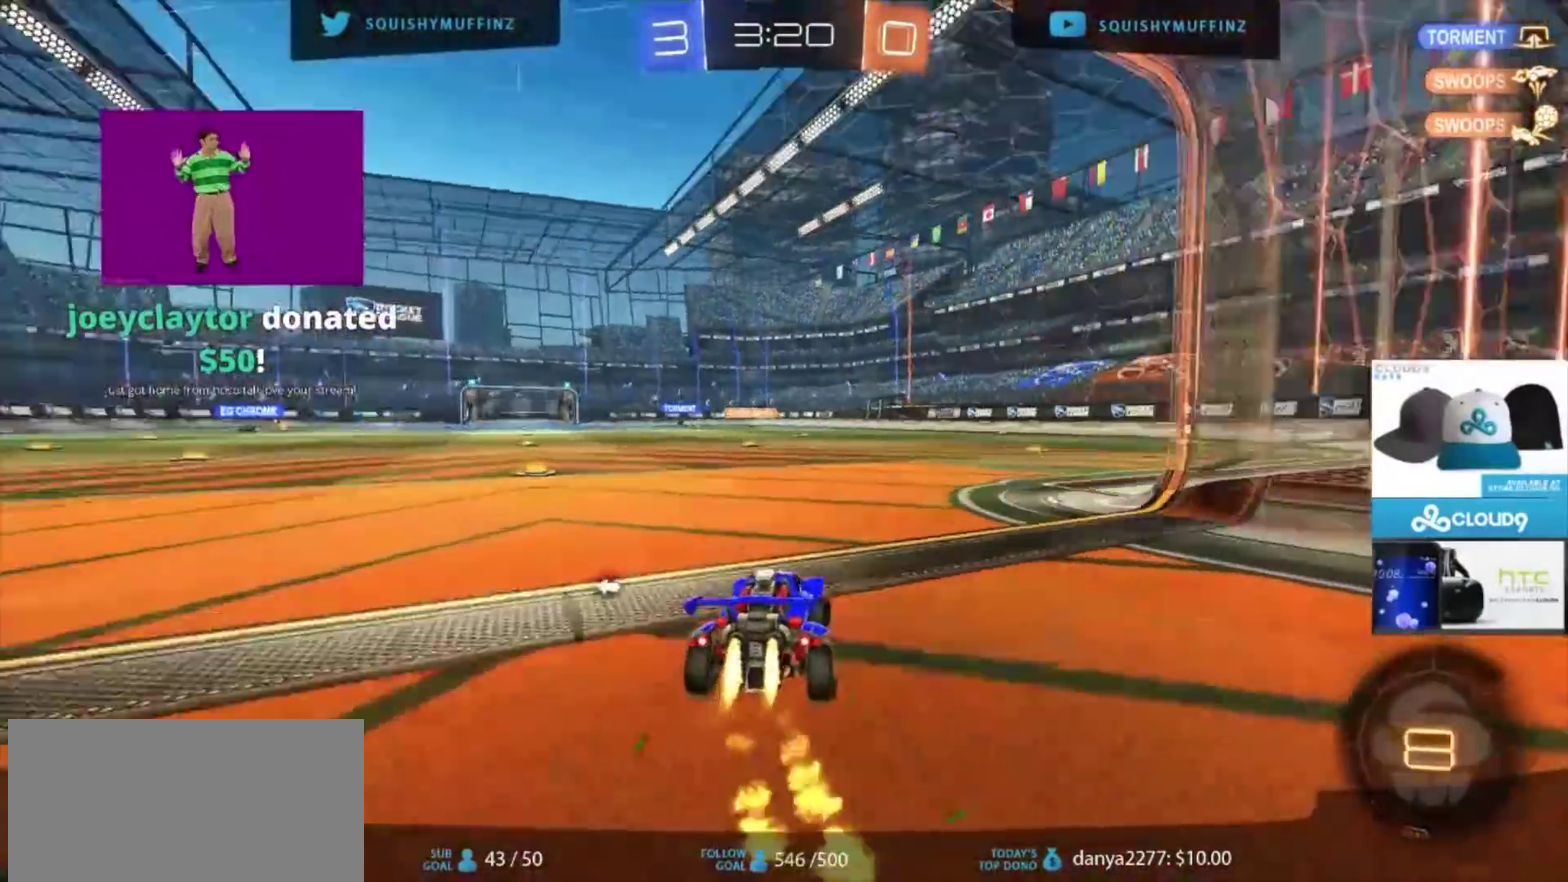
{"buttons": ["CIRCLE", "R2"], "left_stick": "up", "right_stick": "center", "events": [[233, "left_stick", "up"], [367, "CROSS", "down"], [500, "CROSS", "up"]]}
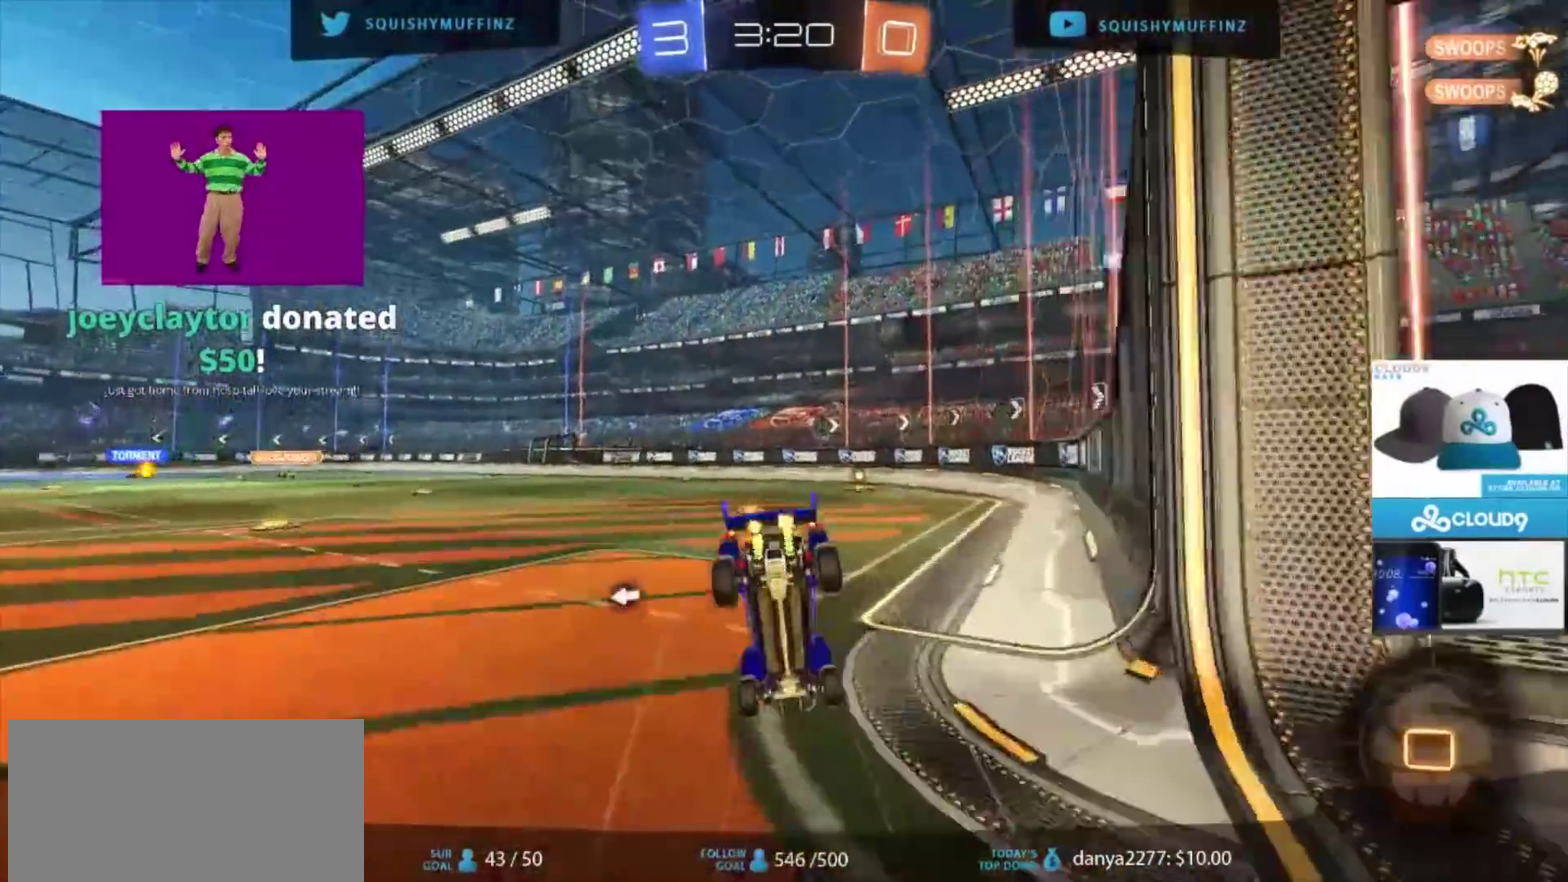
{"buttons": ["R2"], "left_stick": "center", "right_stick": "center", "events": [[67, "CIRCLE", "up"], [267, "left_stick", "center"]]}
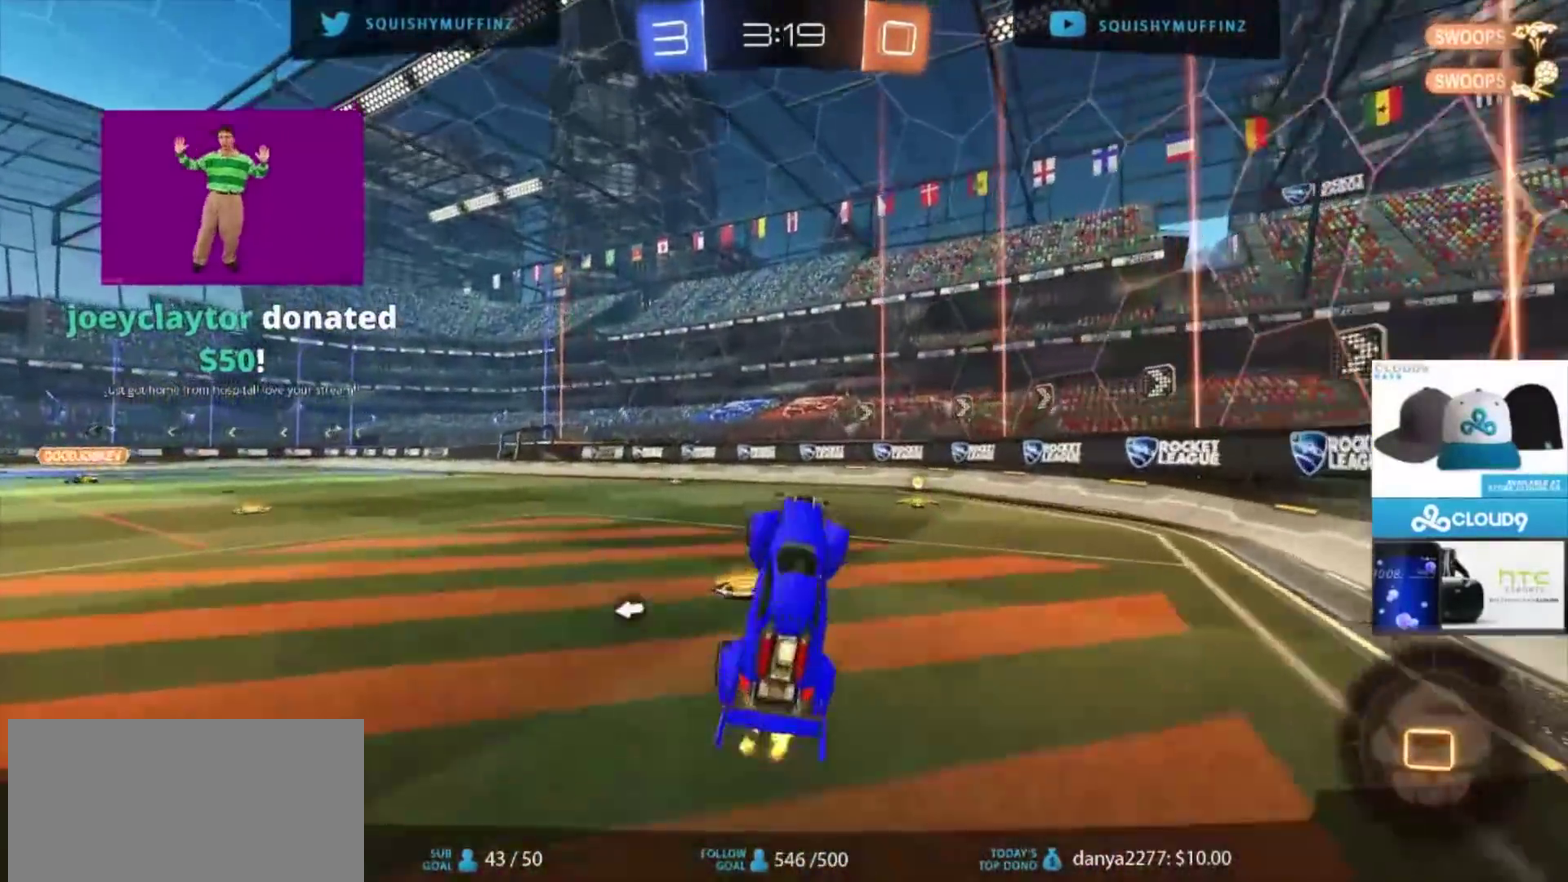
{"buttons": ["CIRCLE", "R2"], "left_stick": "up-right", "right_stick": "center", "events": [[33, "R2", "up"], [33, "left_stick", "up-right"], [133, "left_stick", "center"], [233, "left_stick", "up-right"], [467, "CIRCLE", "down"], [500, "R2", "down"]]}
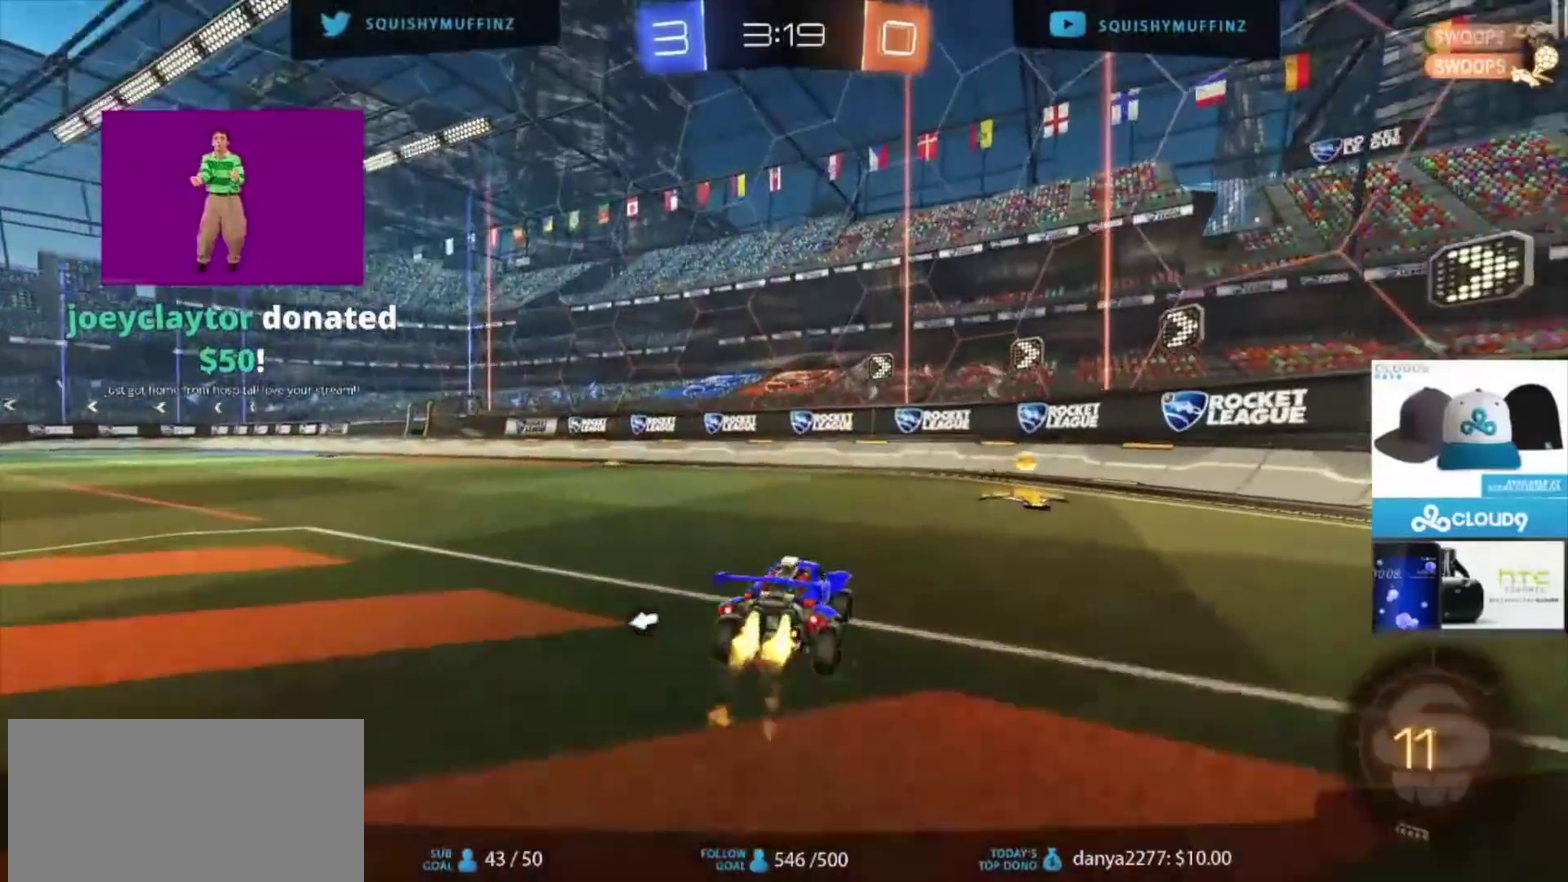
{"buttons": ["CIRCLE", "R2"], "left_stick": "up-left", "right_stick": "center", "events": [[234, "TRIANGLE", "down"], [267, "left_stick", "up-left"], [334, "TRIANGLE", "up"]]}